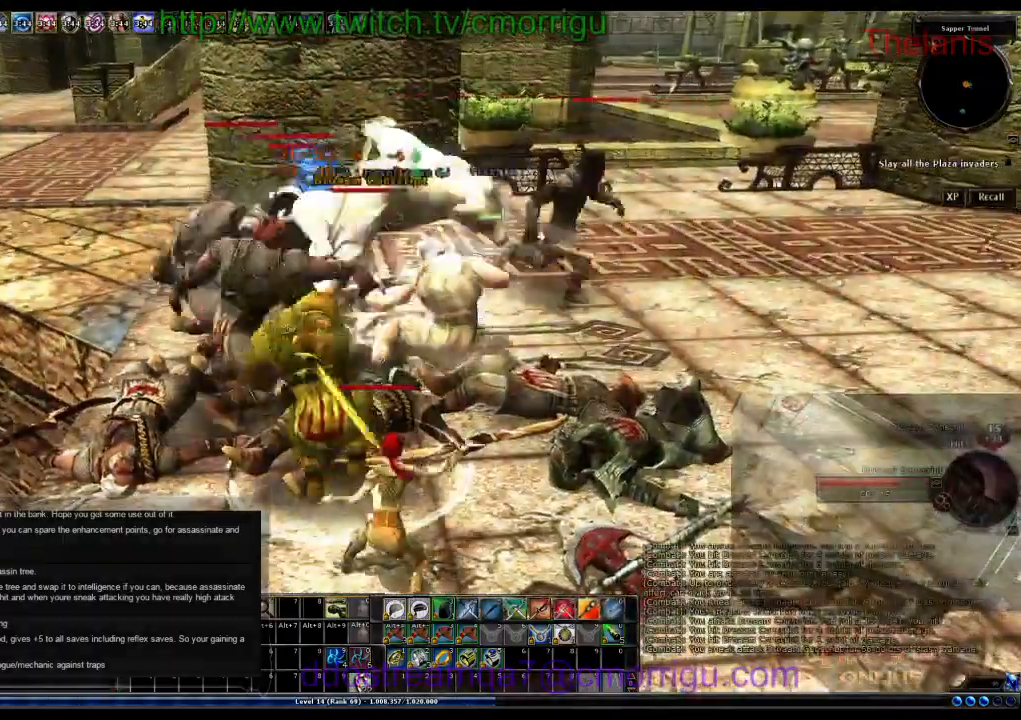
Gameplay with keyboard; each line is a JSON object with the keys held at the frame after it. "events" lists presses ("down") and releases ("up") of ".", "/", "0", "1", "2", "3", "4", "5", "6", "7", "8", "9", "a", "b", "backslash", "backspace", "c", "caps_lock", "comma", "ctrl_l", "ctrl_r", "d", "e", "equals", "escape", "f", "f1", "f10", "f11", "f12", "f2", "f3", "f4", "f5", "f6", "f7", "f8", "f9", "g", "h", "i", "j", "k", "l", "lbracket", "m", "minus", "n", "o", "p", "q", "quote", "r", "rbracket", "return", "s", "semicolon", "shift_l", "shift_r", "space", "t", "tab", "tilde", "u", "v", "w", "x", "y" and "z" between this image and that frame as [ms after this image, input, new state], when the widget could be followed in between. No other keys are recorded. Mouse input is not recorded.
{"keys": [], "events": []}
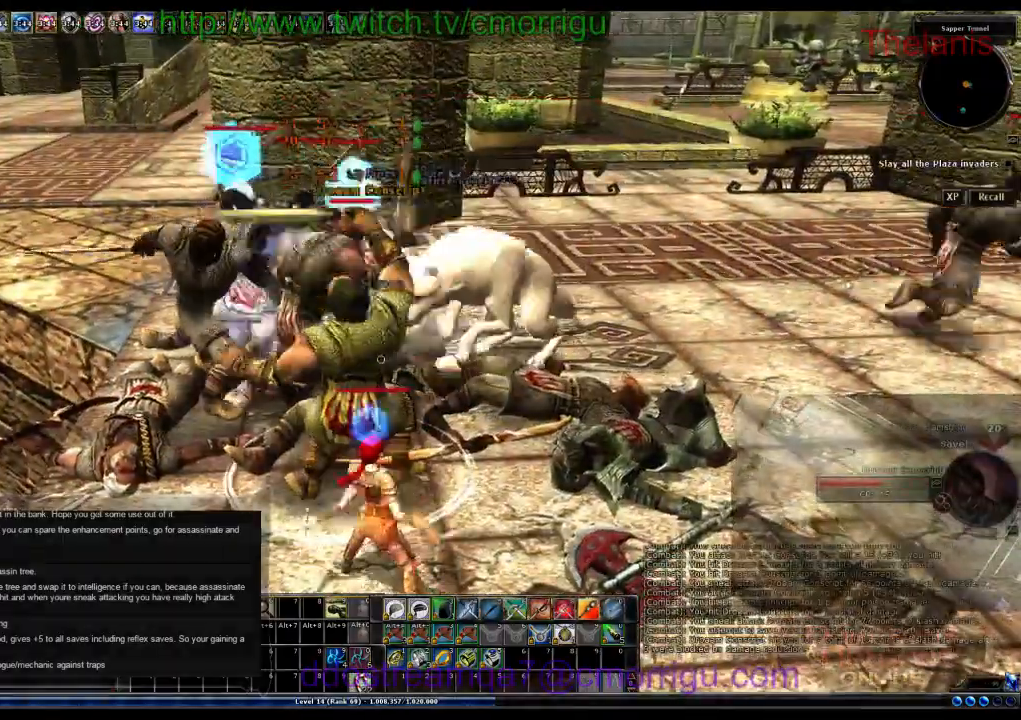
{"keys": [], "events": []}
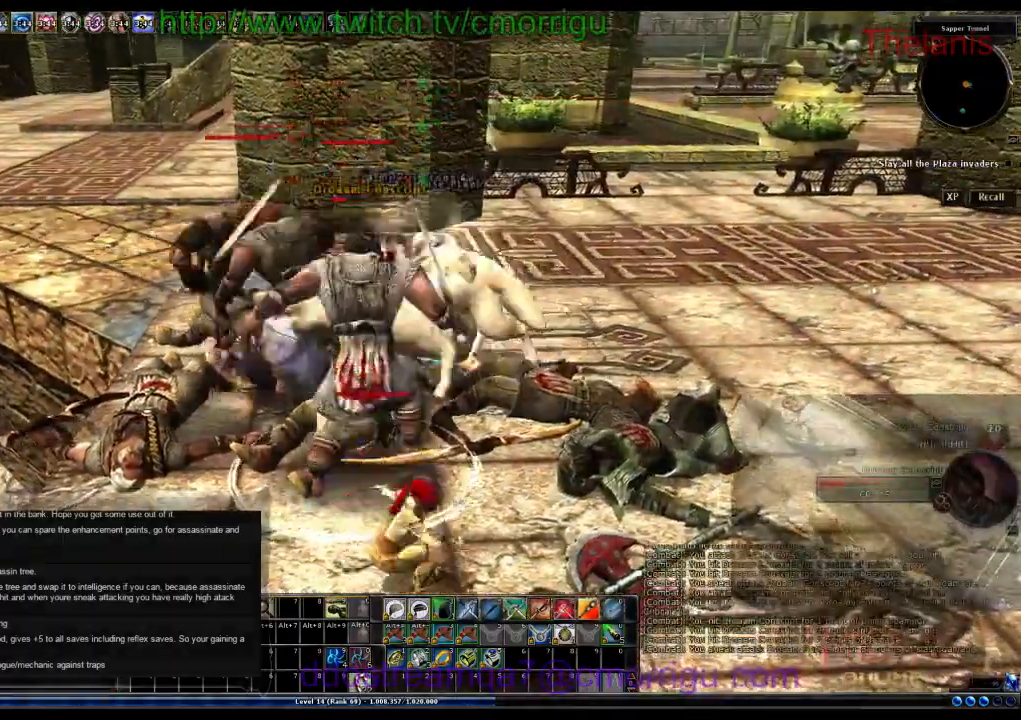
{"keys": [], "events": []}
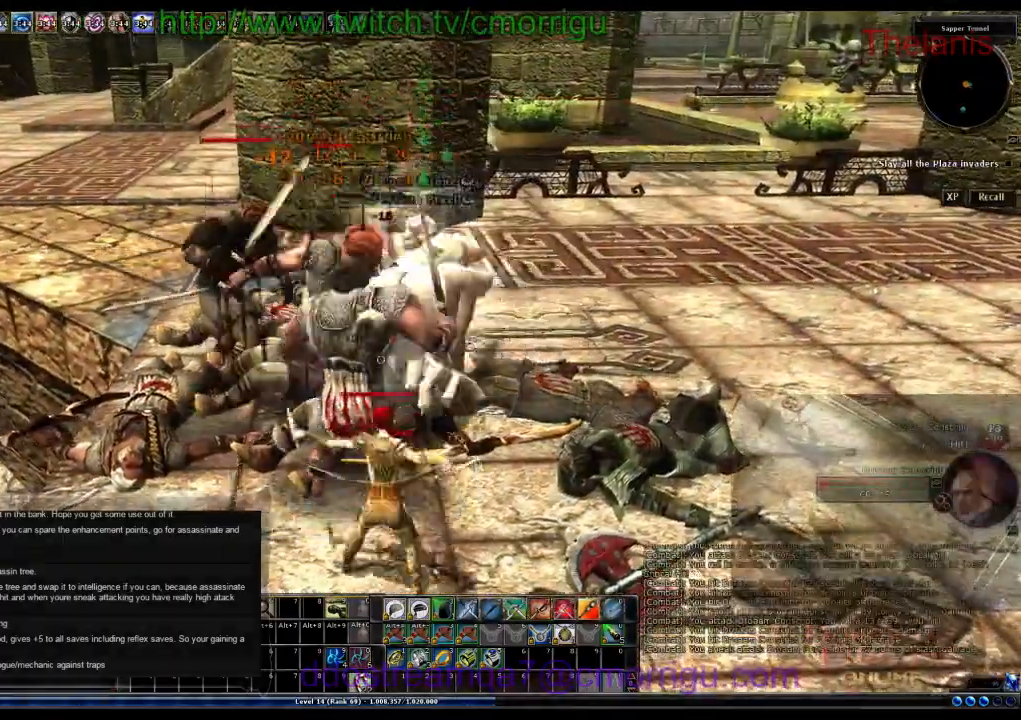
{"keys": [], "events": []}
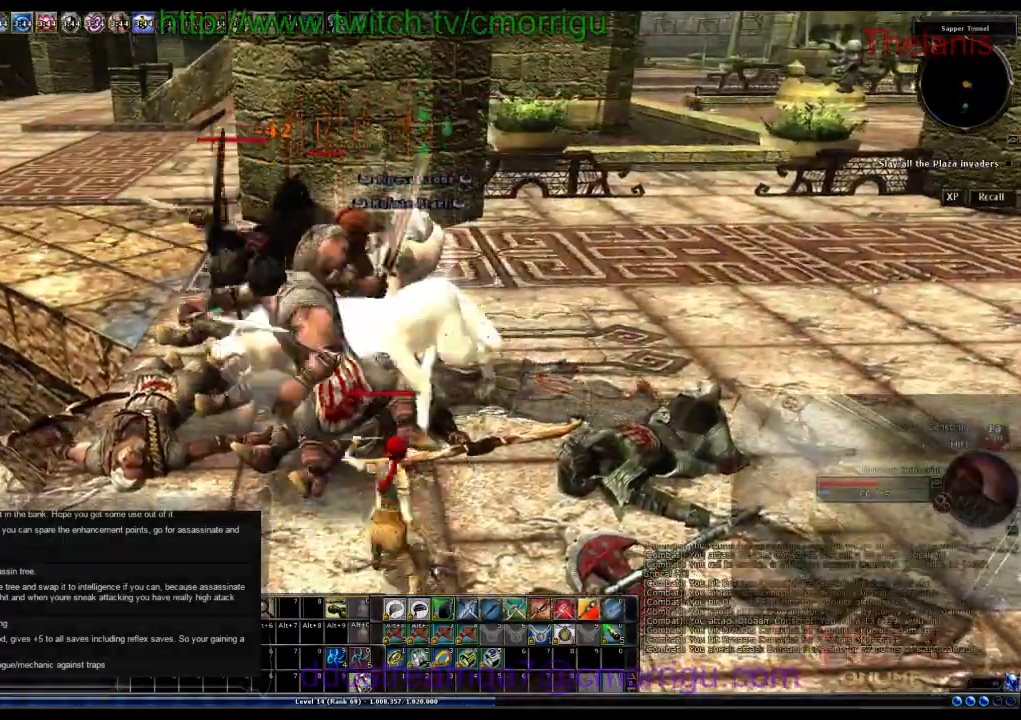
{"keys": ["a", "w"], "events": [[267, "a", "down"], [333, "w", "down"]]}
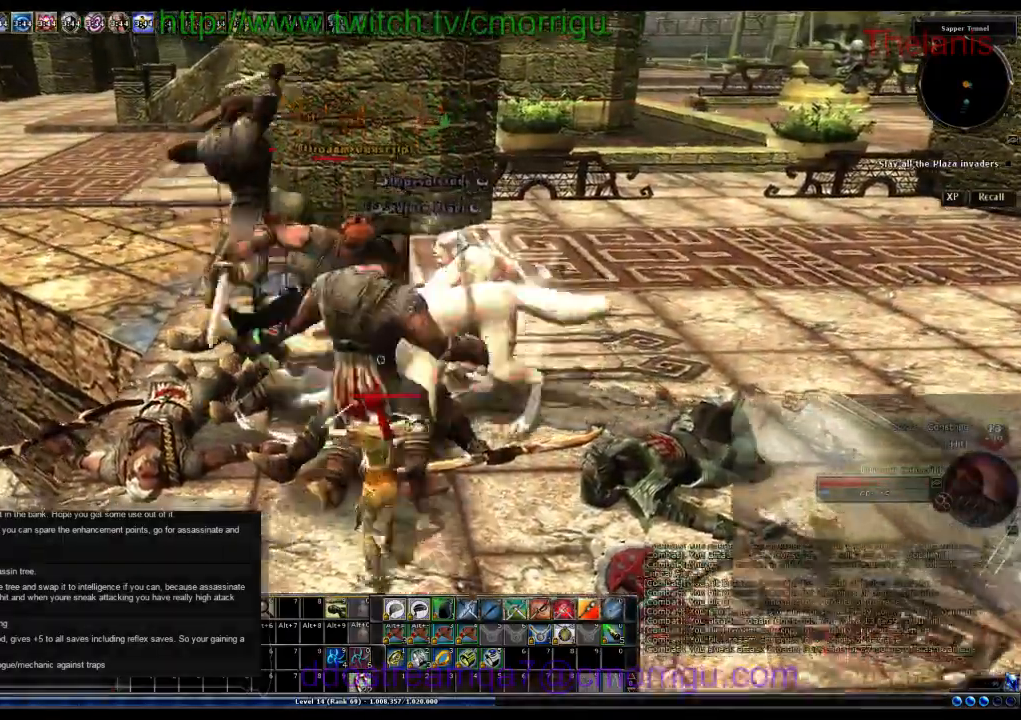
{"keys": [], "events": [[167, "a", "up"], [233, "w", "up"]]}